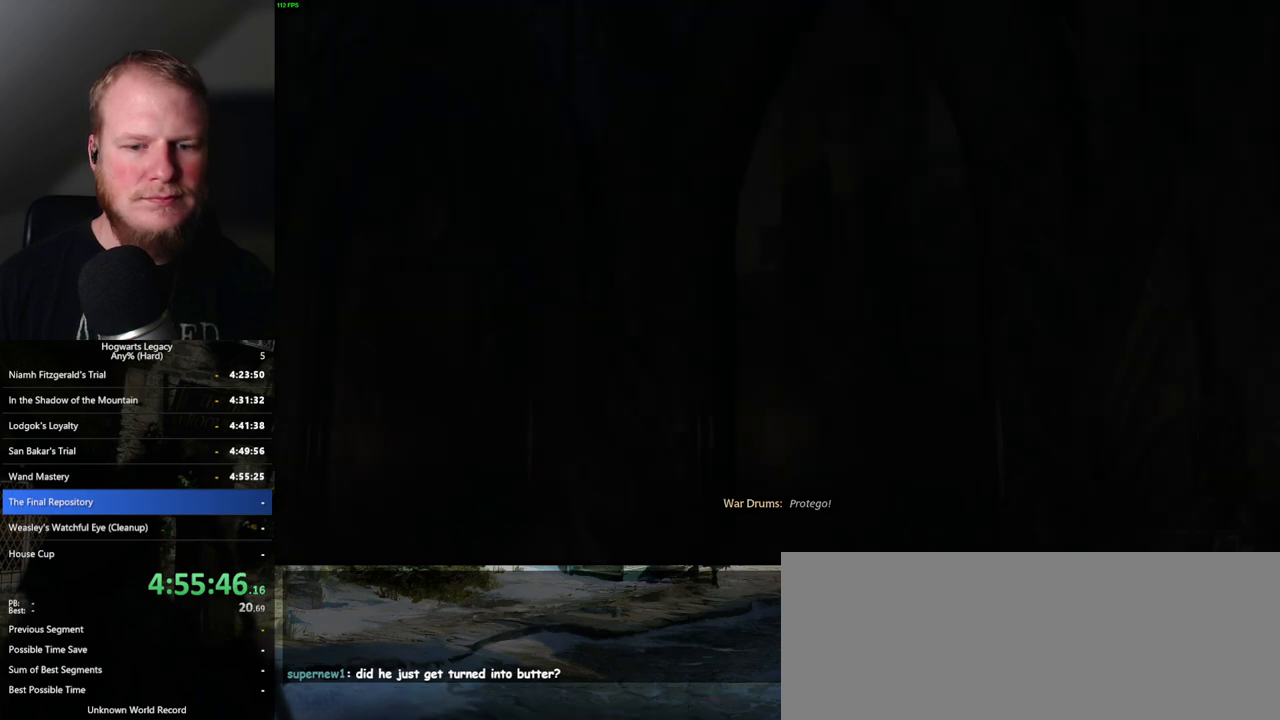
Gameplay with keyboard and mouse; each line is a JSON object with the keys and mouse buttons held at the frame after it. "events" lists presses ("down") and releases ("up") of ".", "/", "0", "1", "2", "3", "4", "5", "6", "7", "8", "9", "a", "alt_l", "alt_r", "b", "backslash", "backspace", "c", "caps_lock", "comma", "ctrl_l", "ctrl_r", "d", "e", "equals", "escape", "f", "f1", "f10", "f11", "f12", "f2", "f3", "f4", "f5", "f6", "f7", "f8", "f9", "g", "h", "i", "j", "k", "l", "lbracket", "m", "minus", "n", "o", "p", "q", "quote", "r", "rbracket", "return", "s", "semicolon", "shift_l", "shift_r", "space", "super", "t", "tab", "tilde", "u", "v", "w", "x", "y", "z", "mouse_left", "mouse_wheel", "mouse_right", "mouse_mb4" and "mouse_mb5" between this image and that frame as [ms after this image, input, new state], when the widget could be followed in between. "mouse_left", "mouse_wheel", "mouse_right", "mouse_mb4", "mouse_mb5" = the "left", "wheel", "right", "mb4", "mb5" buttons of the "mouse" list. No other keys are recorded. "wheel" means that the mouse wheel is clicked or scrolled. Mouse movement is not recorded.
{"keys": ["q"], "mouse": [], "events": []}
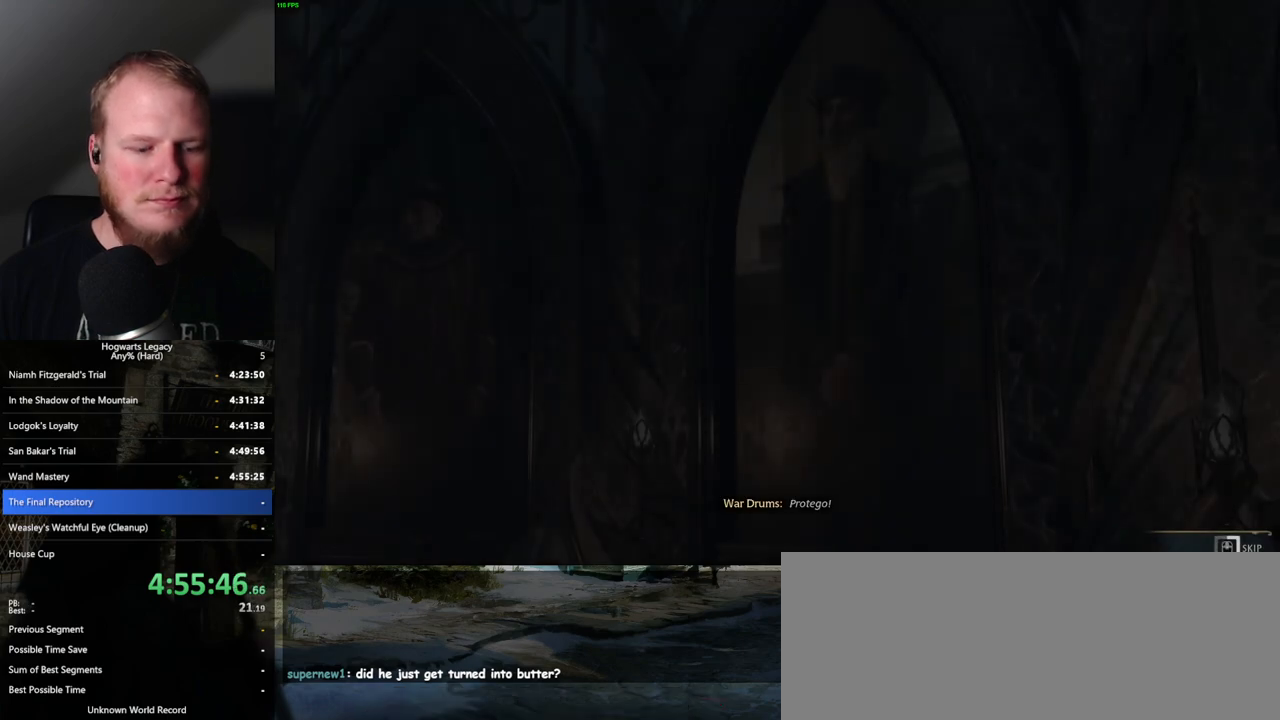
{"keys": ["q"], "mouse": [], "events": []}
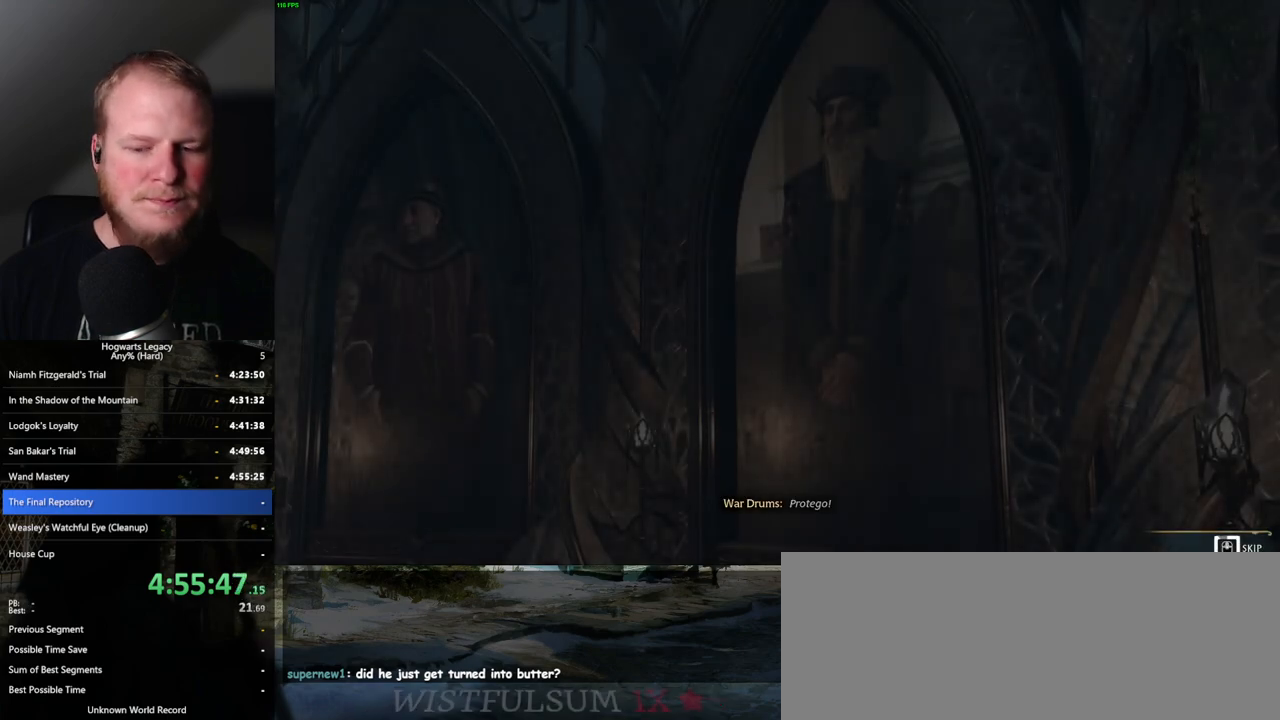
{"keys": ["q"], "mouse": [], "events": []}
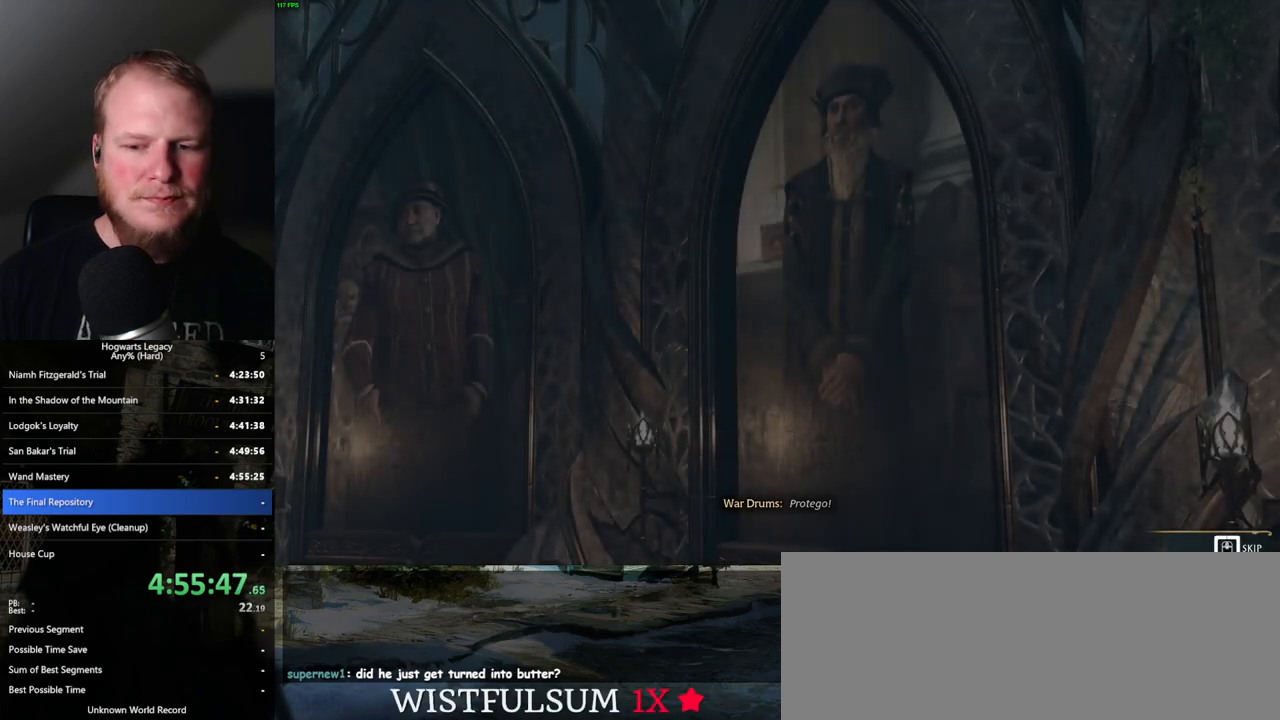
{"keys": ["q"], "mouse": [], "events": []}
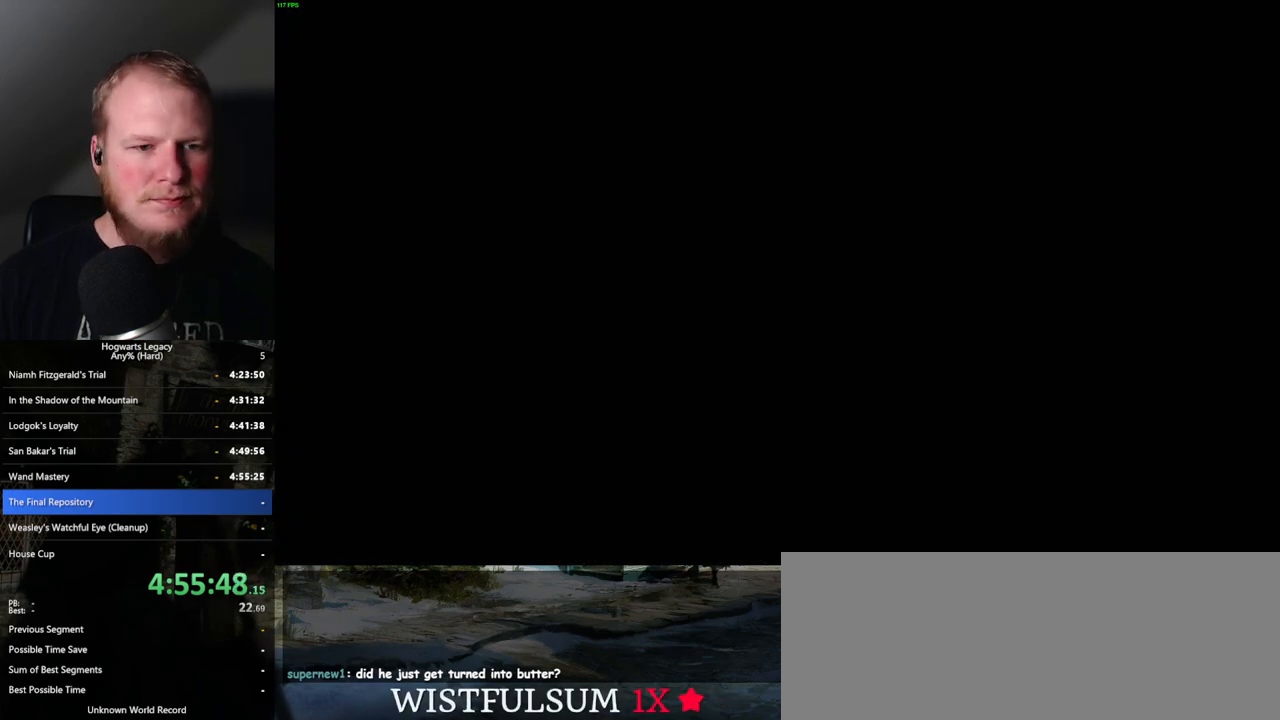
{"keys": ["d", "w"], "mouse": [], "events": [[134, "q", "up"], [150, "w", "down"], [300, "d", "down"], [300, "space", "down"], [434, "space", "up"]]}
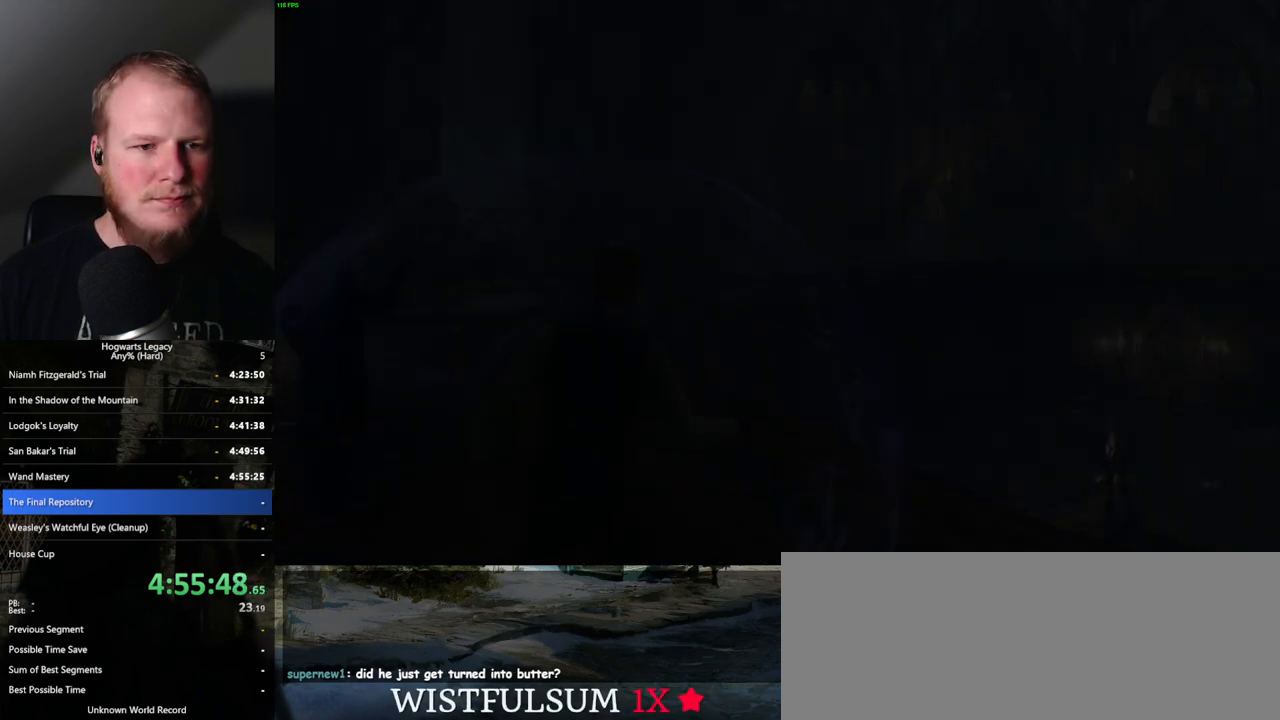
{"keys": ["w"], "mouse": [], "events": [[34, "shift_l", "down"], [134, "shift_l", "up"], [484, "d", "up"]]}
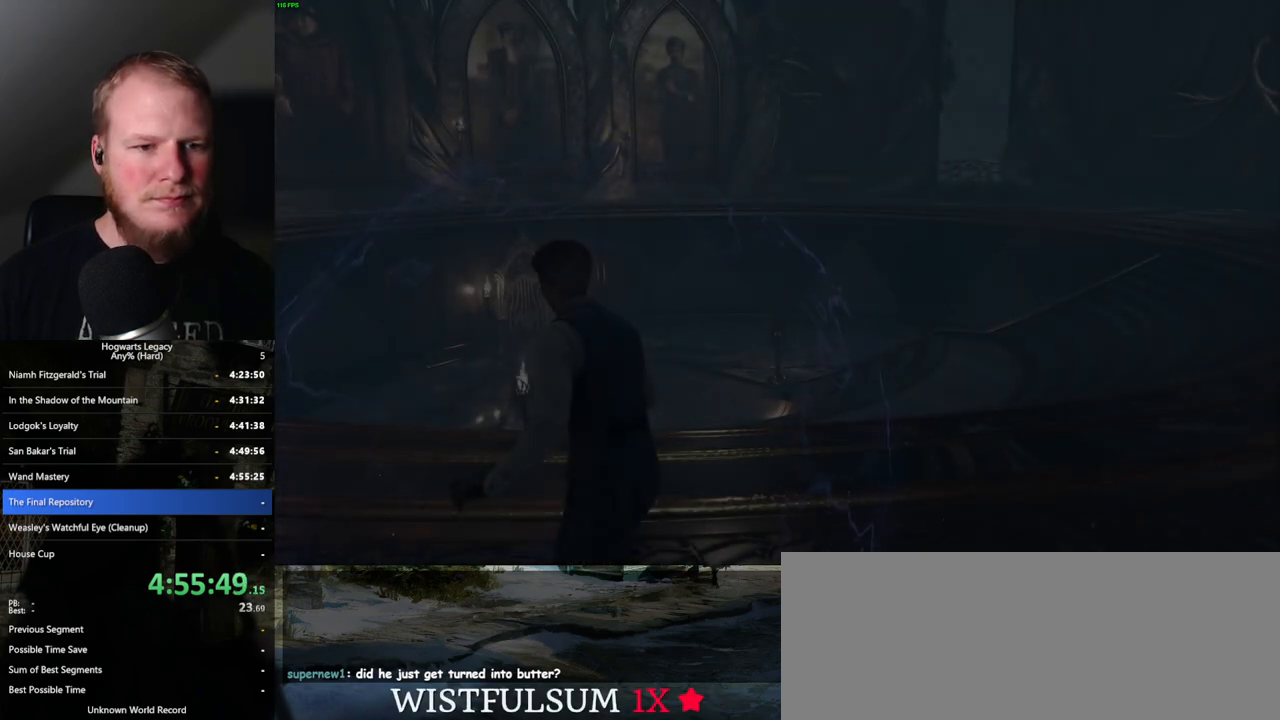
{"keys": ["w"], "mouse": [], "events": []}
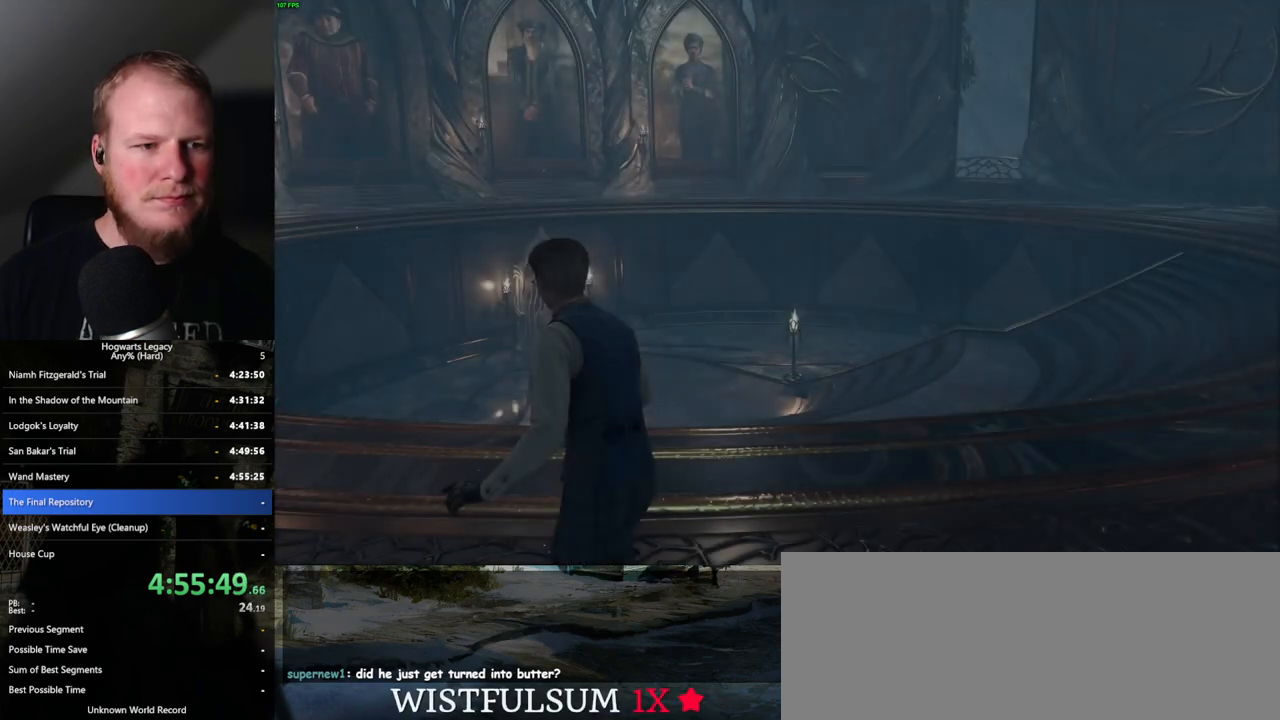
{"keys": ["w"], "mouse": [], "events": [[350, "w", "up"], [484, "w", "down"]]}
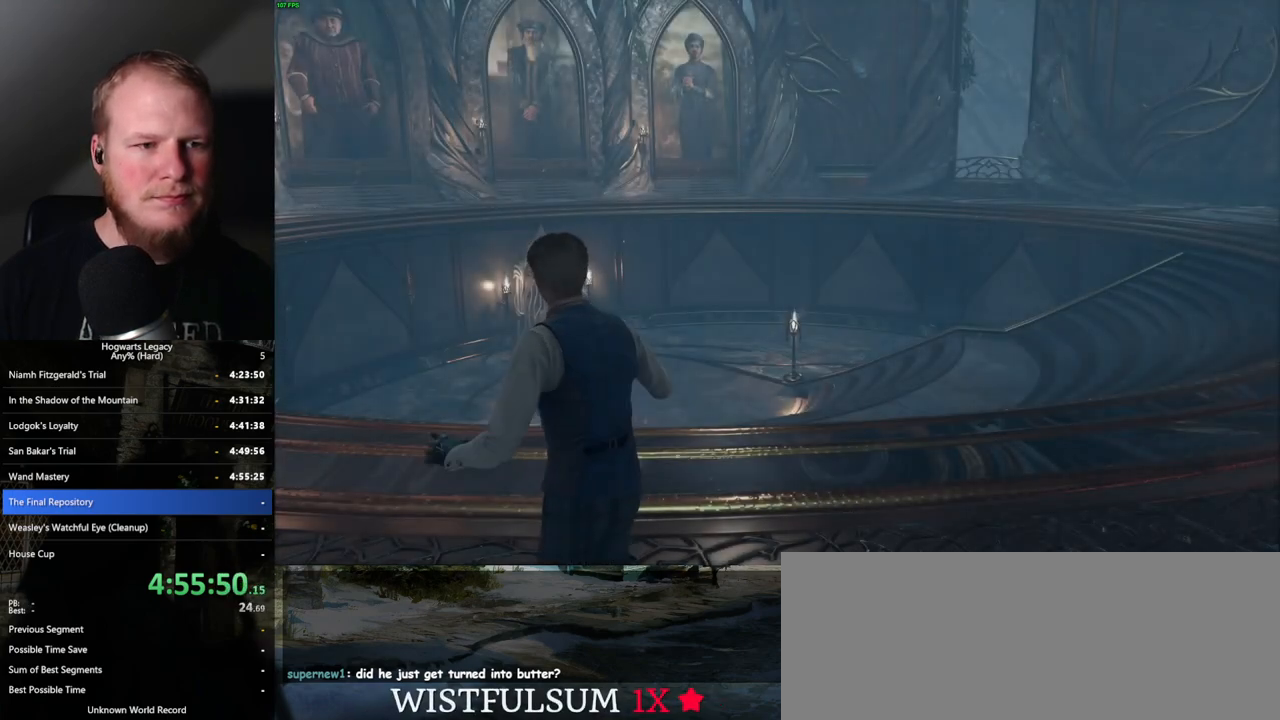
{"keys": ["w"], "mouse": [], "events": []}
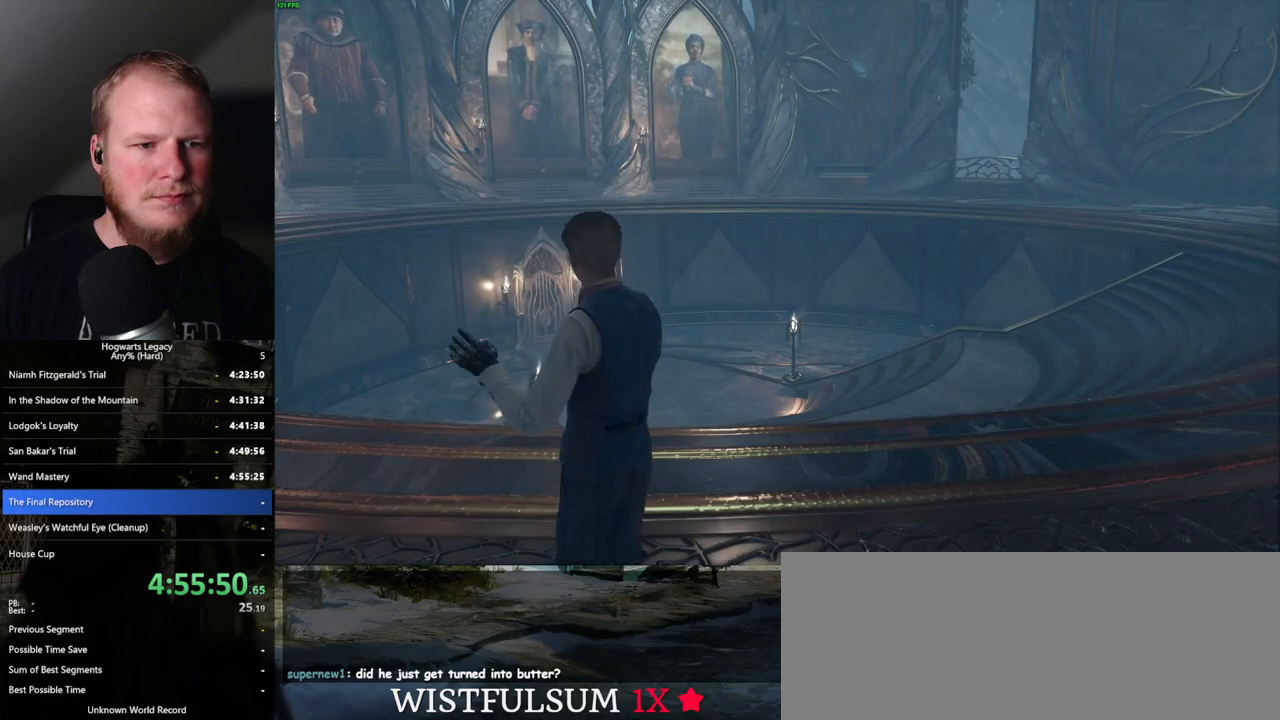
{"keys": ["w"], "mouse": [], "events": [[34, "w", "up"], [167, "w", "down"], [350, "space", "down"], [467, "space", "up"]]}
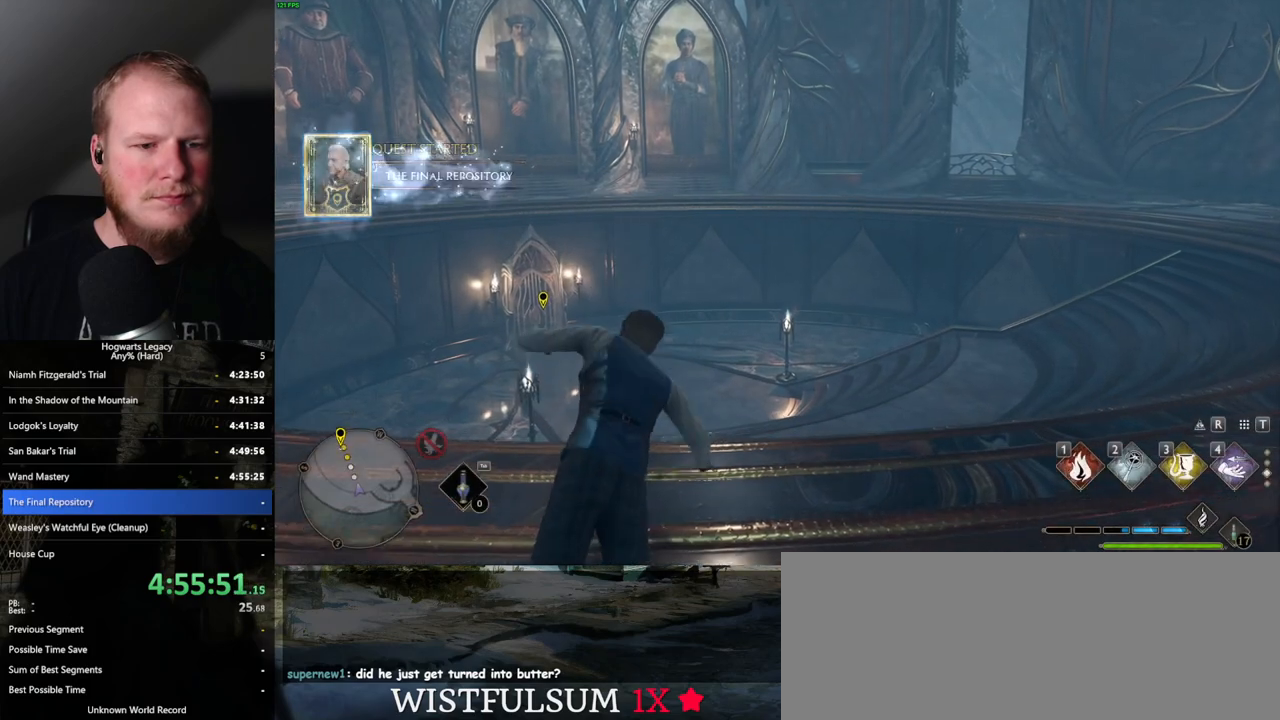
{"keys": ["w"], "mouse": [], "events": [[100, "shift_l", "down"], [217, "shift_l", "up"]]}
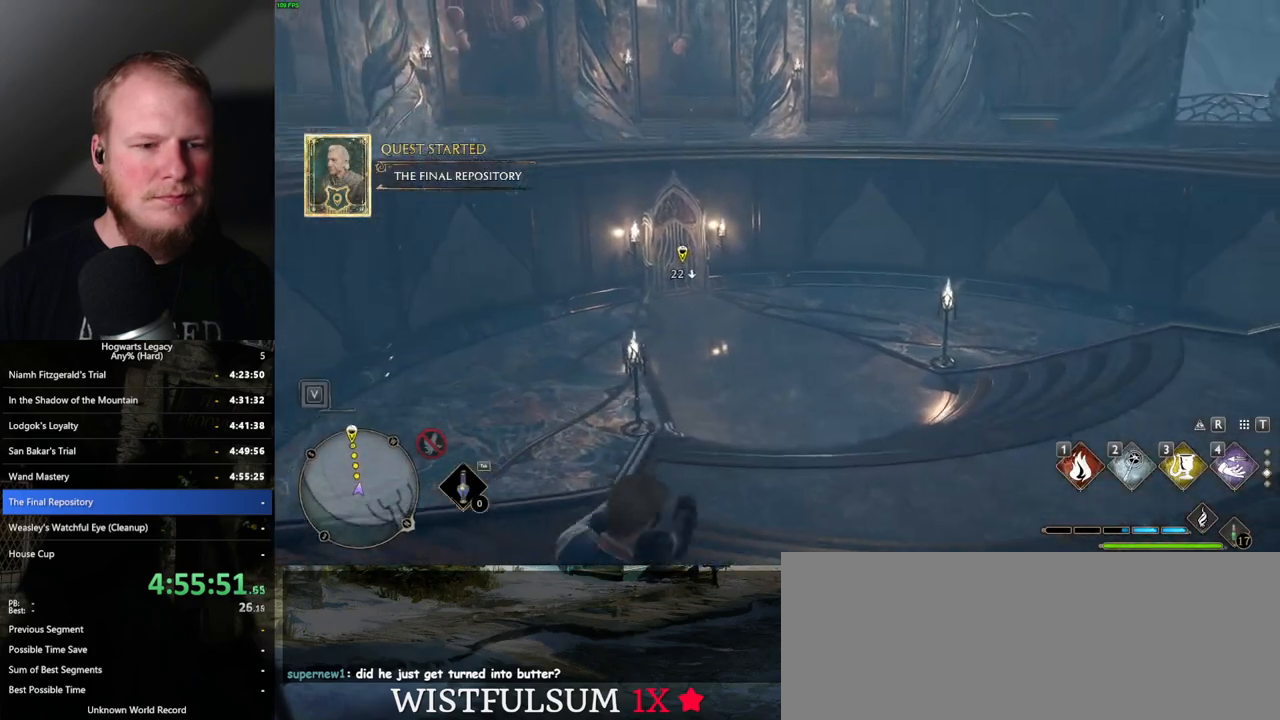
{"keys": ["w"], "mouse": [], "events": []}
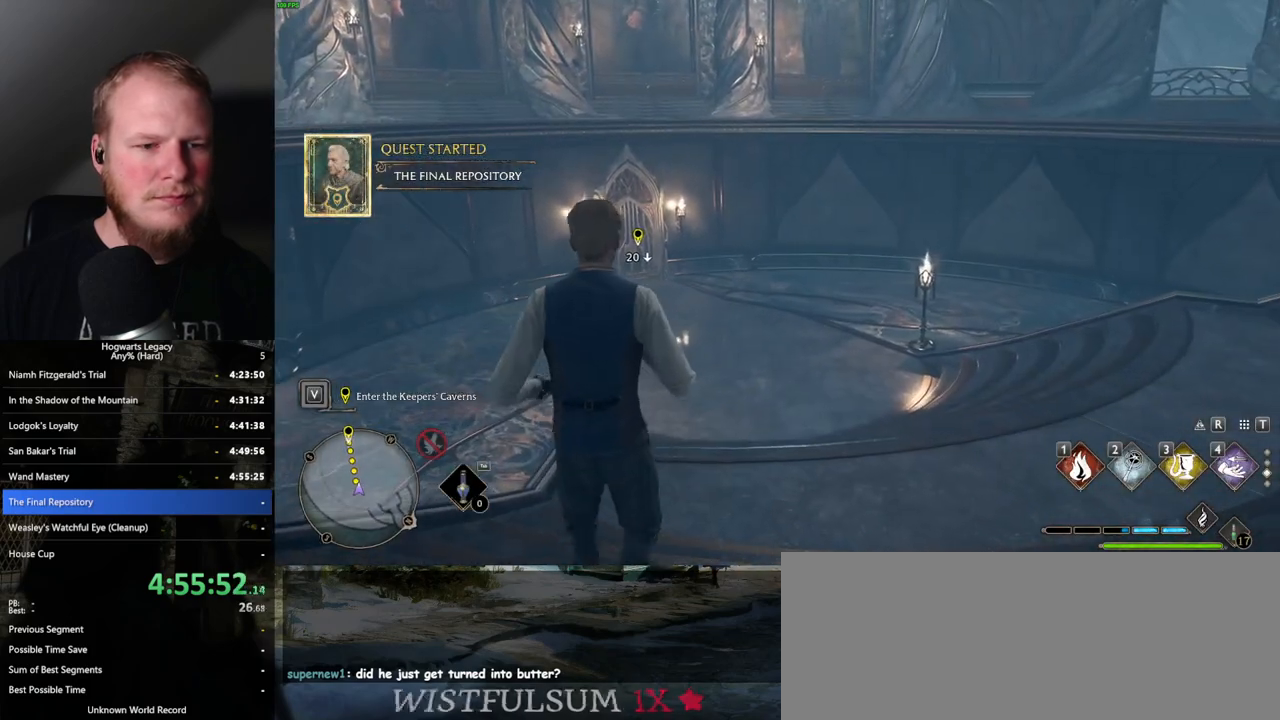
{"keys": ["w"], "mouse": [], "events": []}
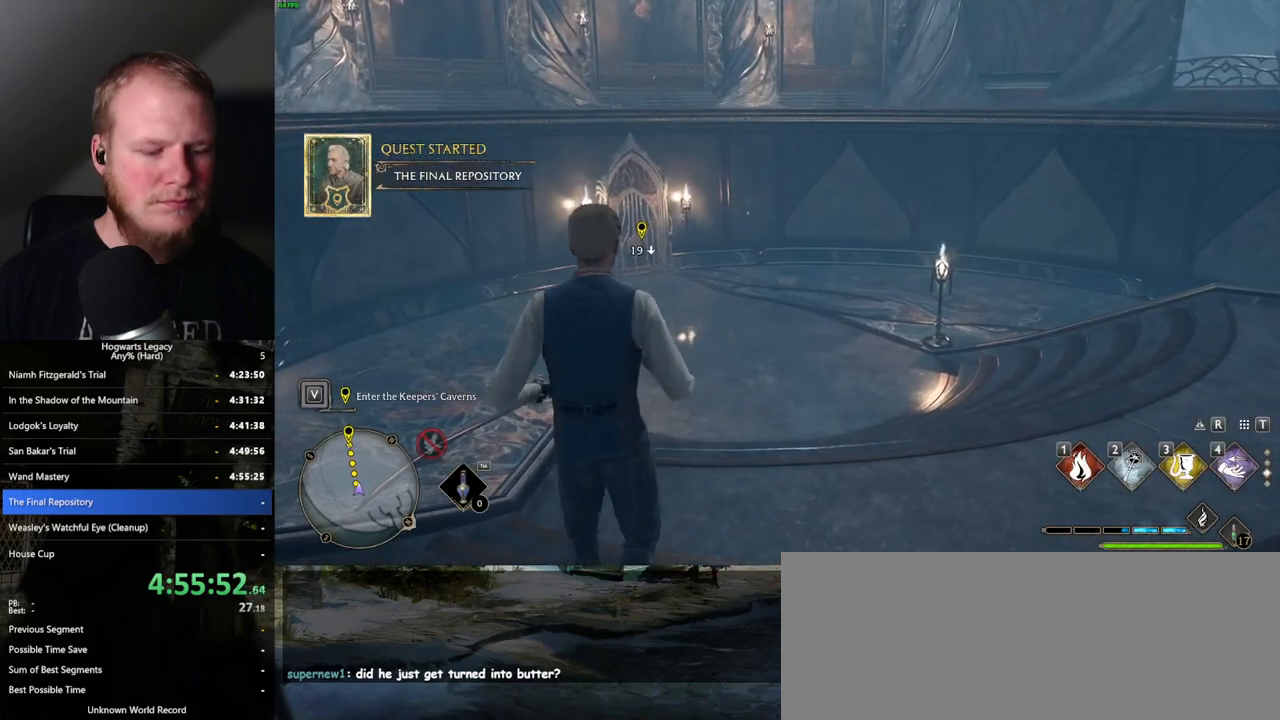
{"keys": ["w"], "mouse": [], "events": [[117, "t", "down"], [434, "t", "up"]]}
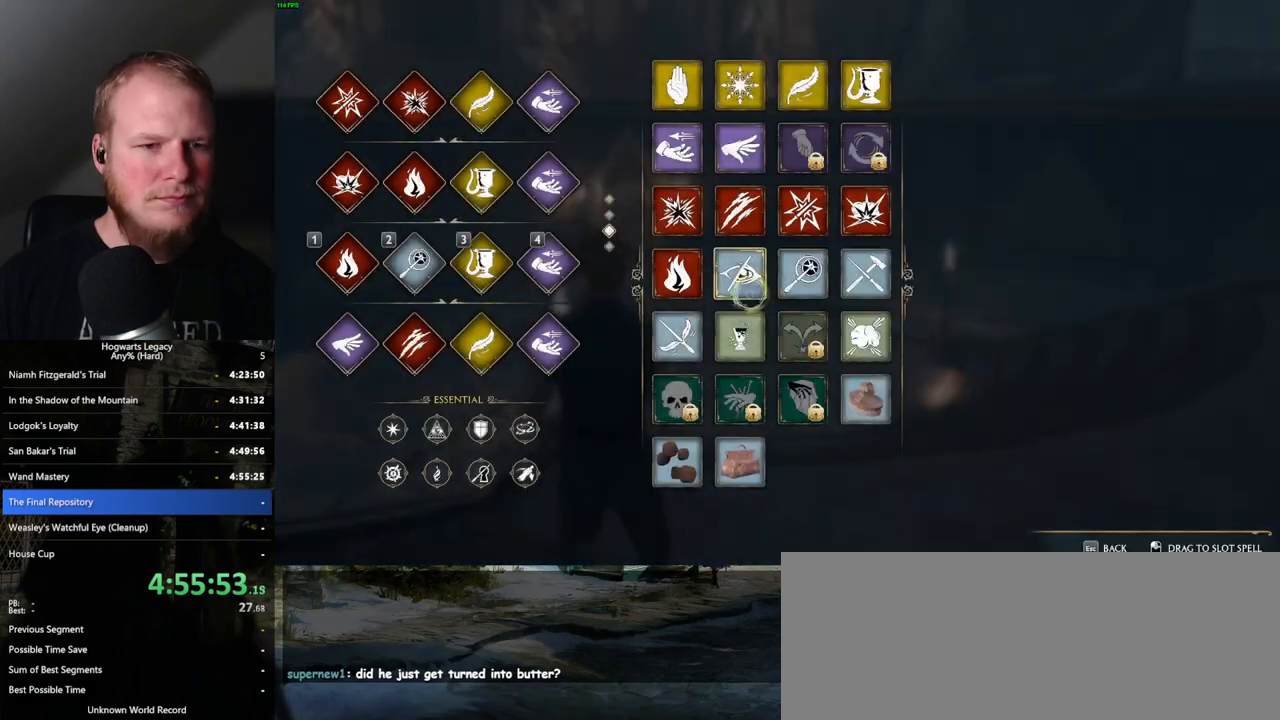
{"keys": [], "mouse": ["left"], "events": [[184, "w", "up"], [484, "mouse_left", "down"]]}
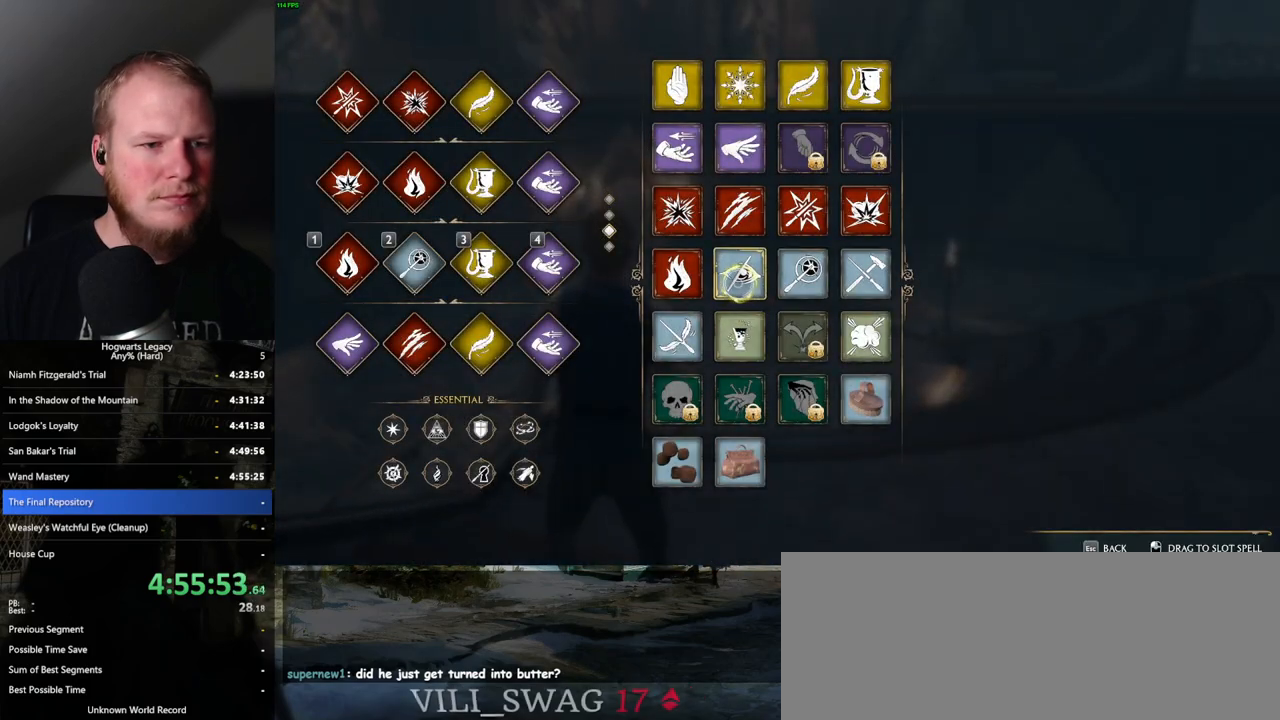
{"keys": [], "mouse": [], "events": [[484, "mouse_left", "up"]]}
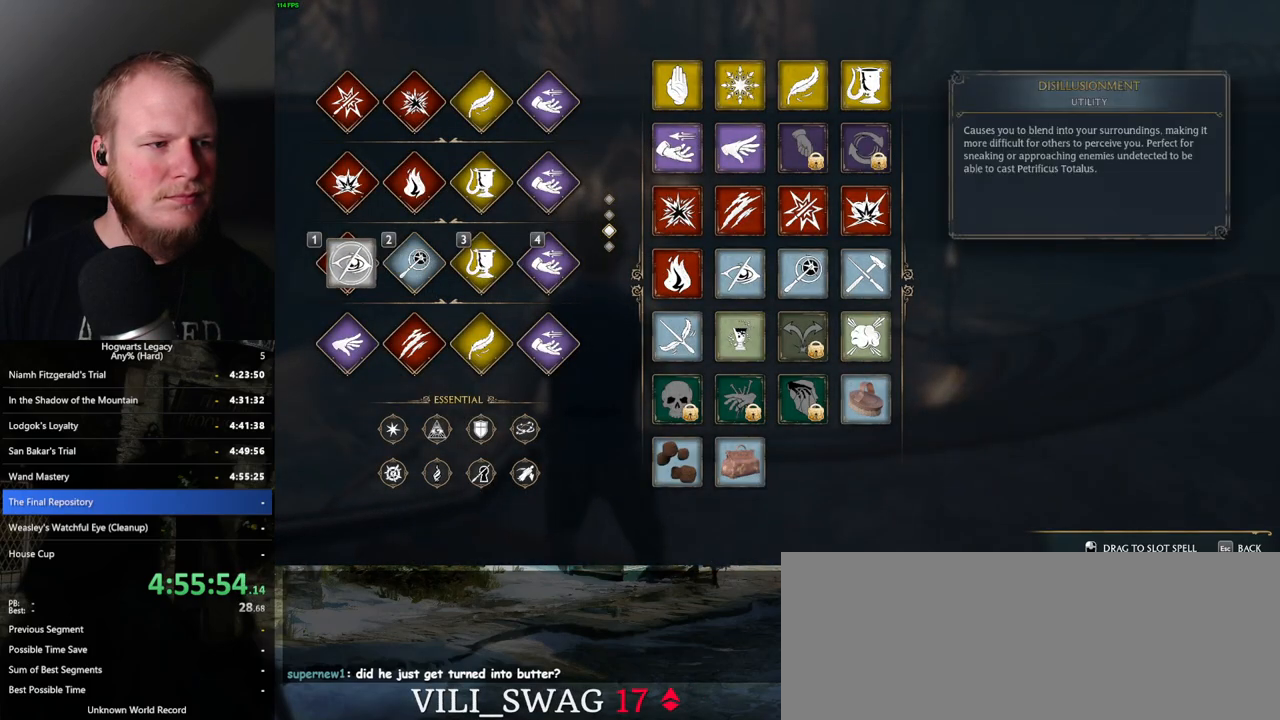
{"keys": ["shift_l", "w"], "mouse": [], "events": [[84, "t", "down"], [184, "w", "down"], [200, "t", "up"], [284, "space", "down"], [400, "space", "up"], [417, "shift_l", "down"]]}
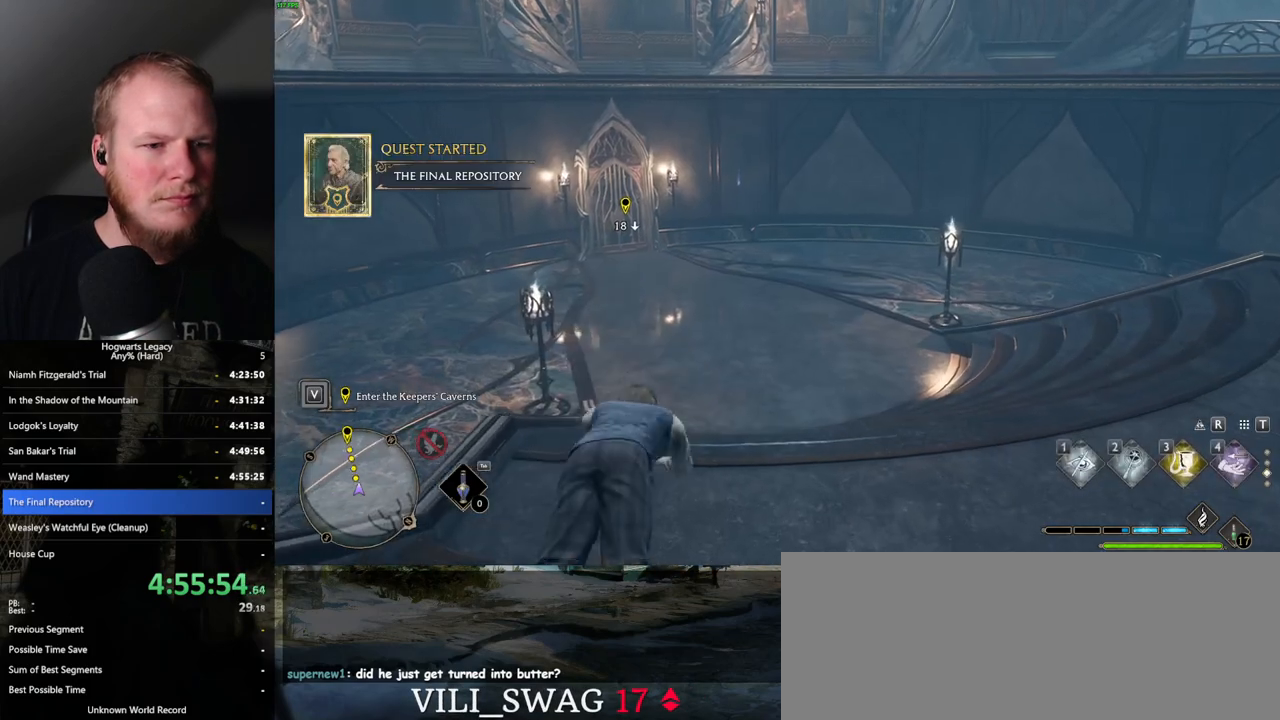
{"keys": ["w"], "mouse": [], "events": [[50, "shift_l", "up"]]}
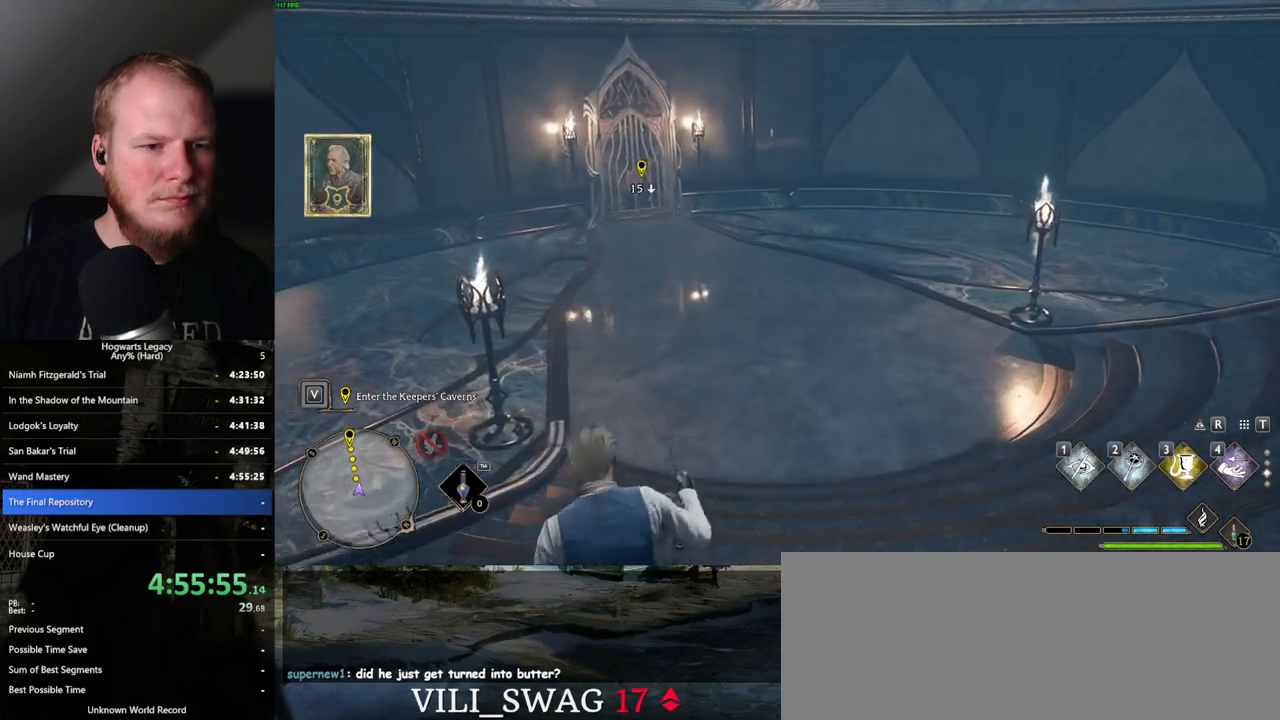
{"keys": ["w"], "mouse": [], "events": []}
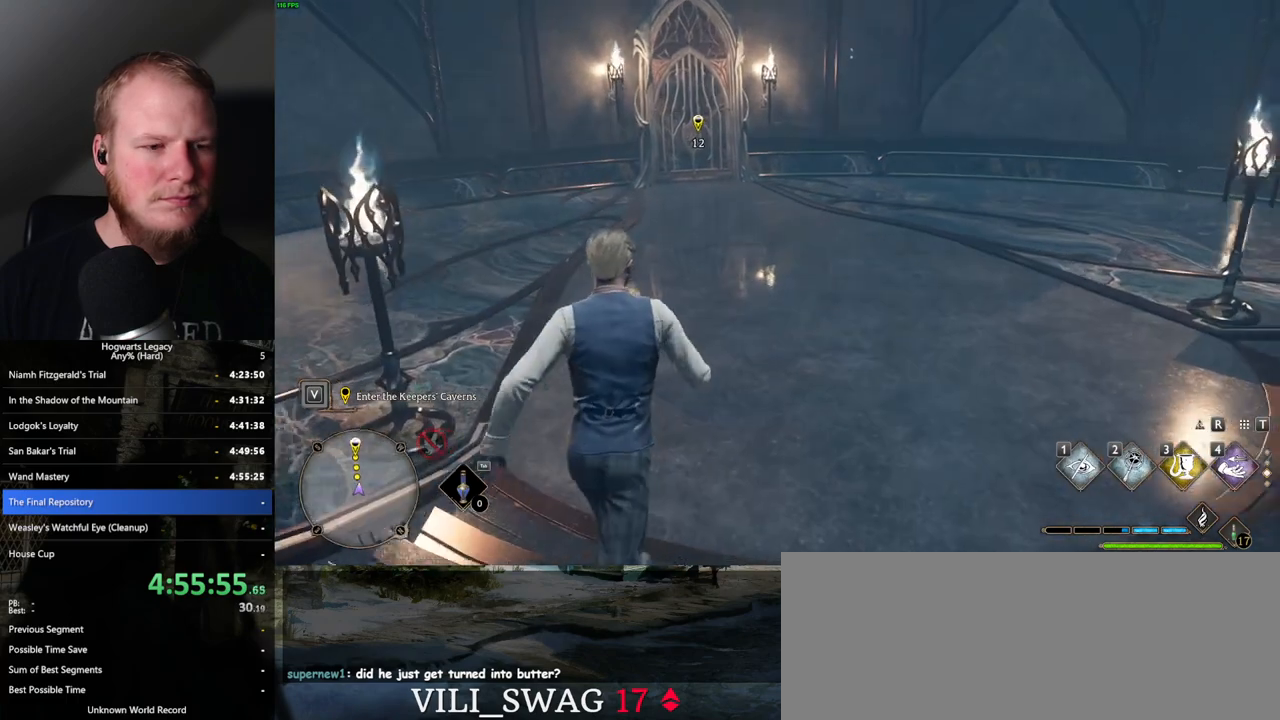
{"keys": ["w"], "mouse": [], "events": []}
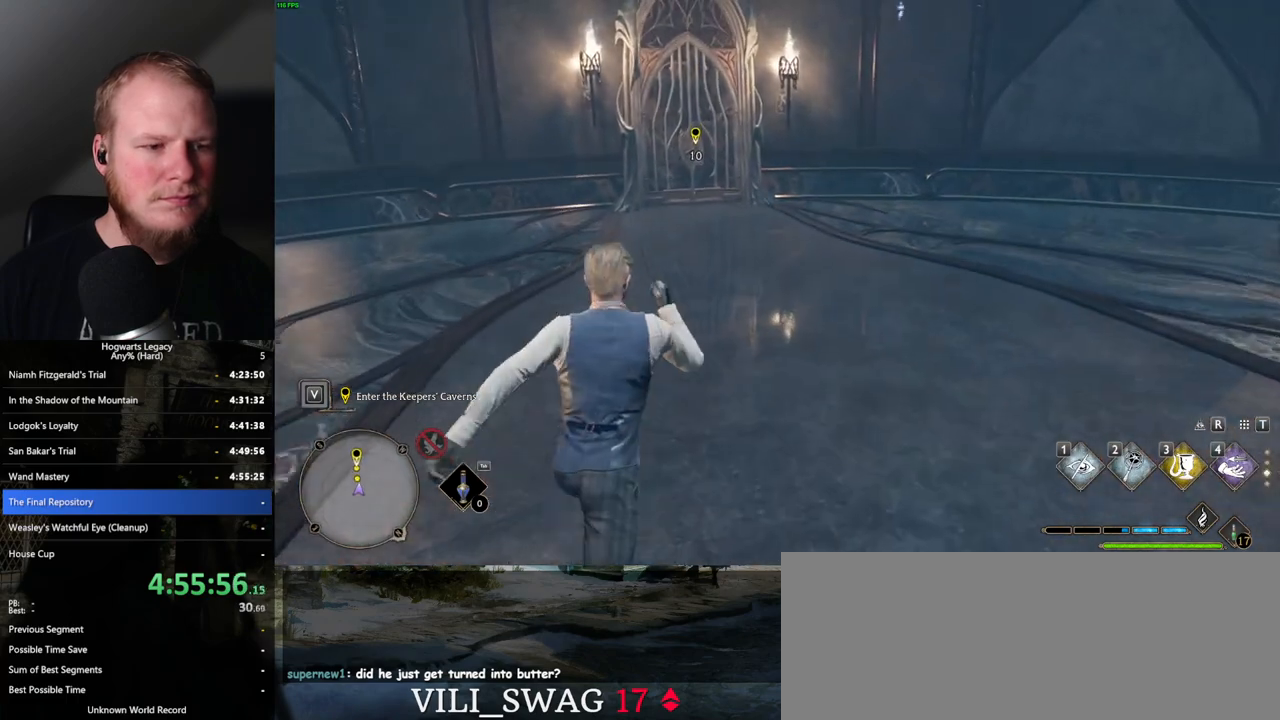
{"keys": ["w"], "mouse": [], "events": []}
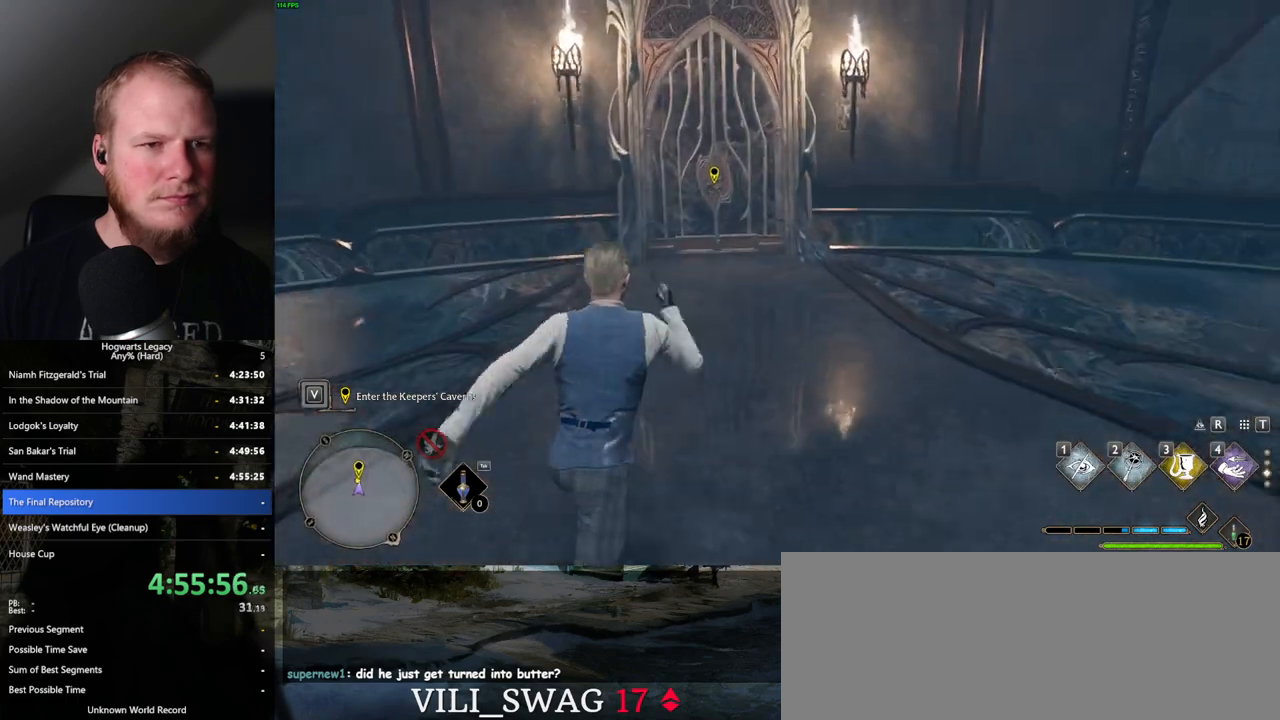
{"keys": ["f"], "mouse": [], "events": [[334, "f", "down"], [384, "w", "up"]]}
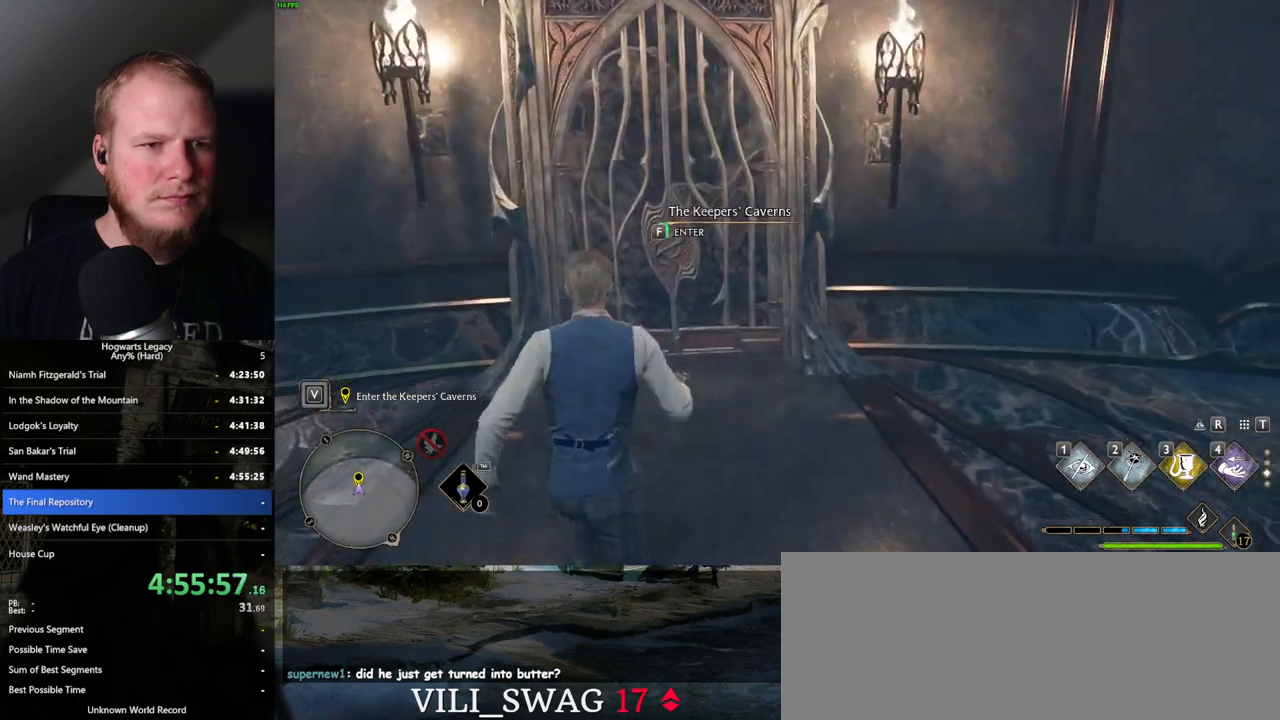
{"keys": ["f"], "mouse": [], "events": []}
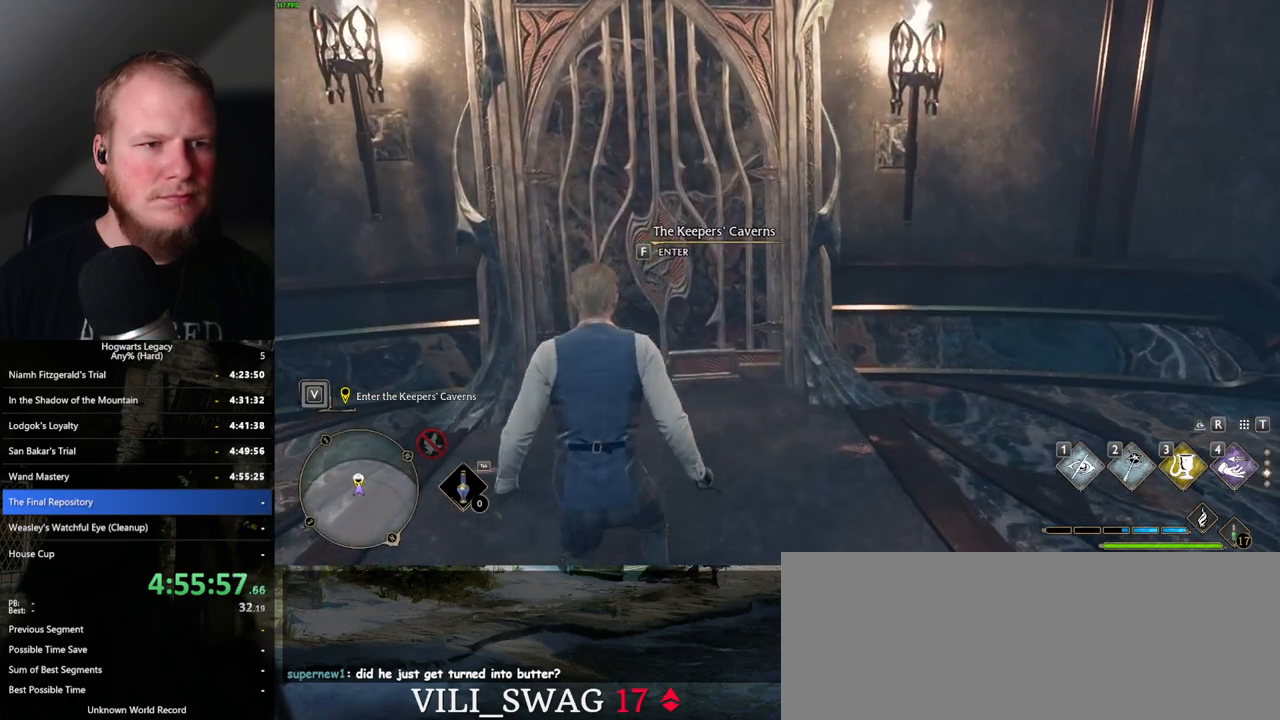
{"keys": ["f"], "mouse": [], "events": []}
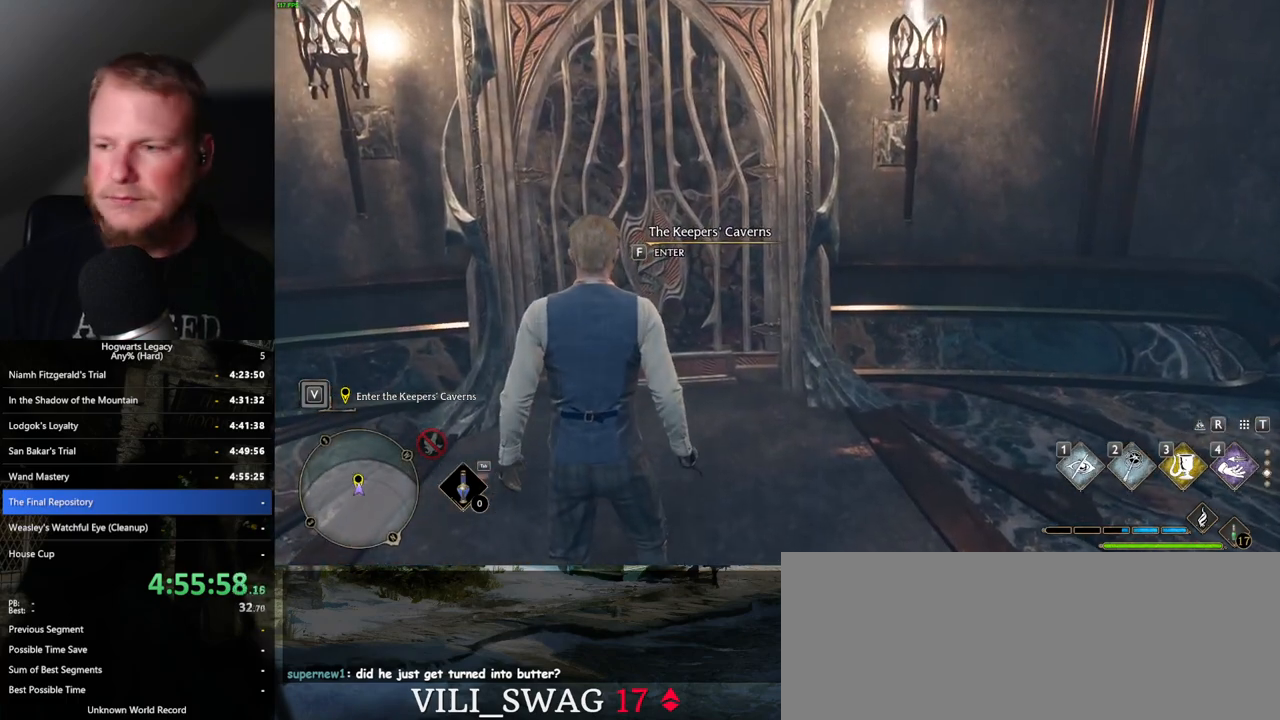
{"keys": ["f"], "mouse": [], "events": []}
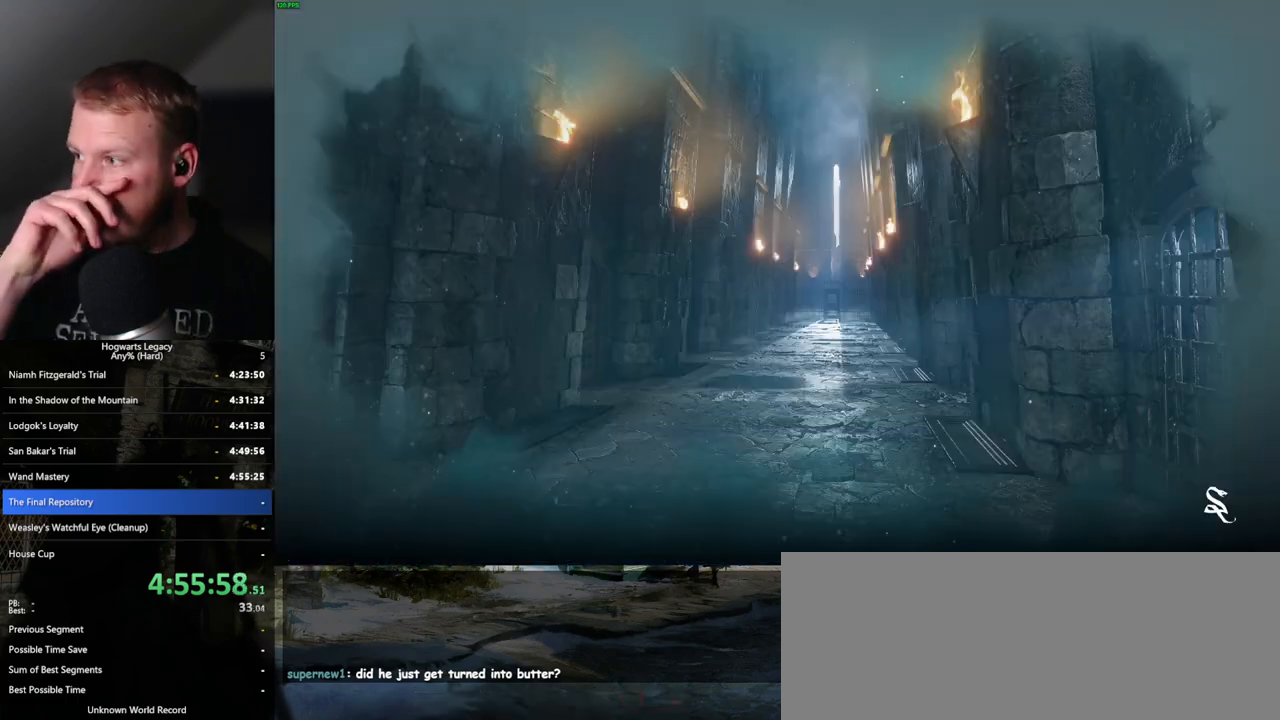
{"keys": [], "mouse": [], "events": [[300, "f", "up"]]}